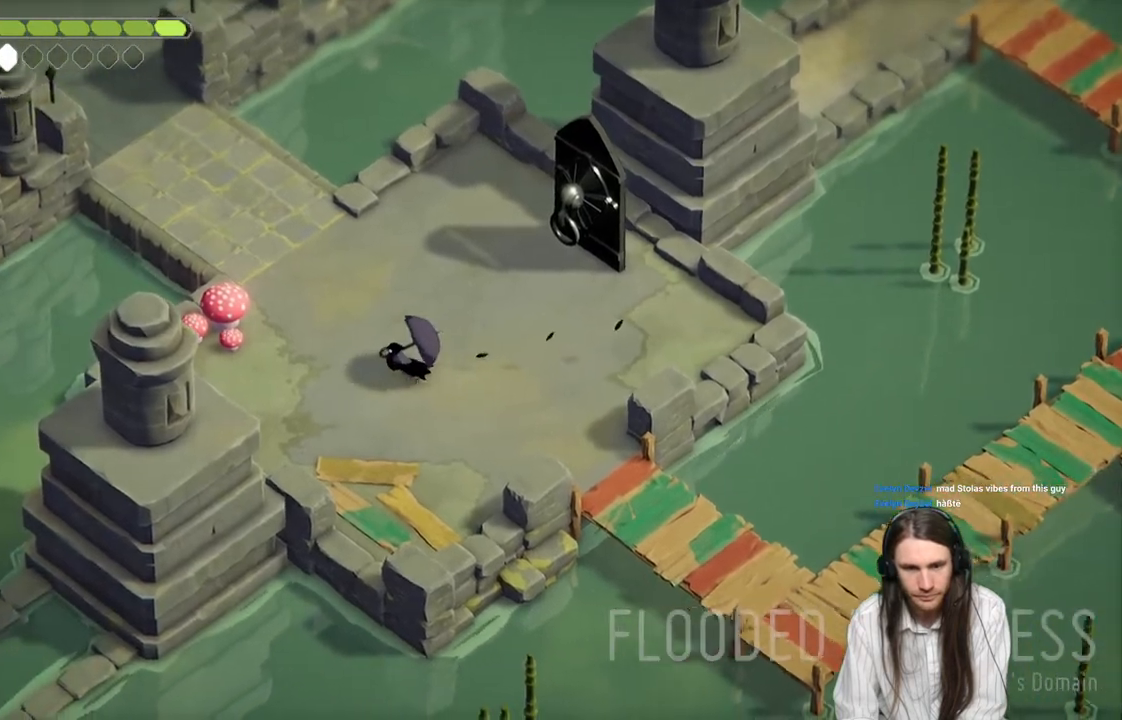
Gameplay with a controller (Xbox layout); each line is a JSON object with the inputs held at the frame after it. "events" lists button and stick changes between this image and that frame as [ms after this image, input, new state], when the widget could be followed in between.
{"buttons": [], "left_stick": "left", "right_stick": "center", "events": []}
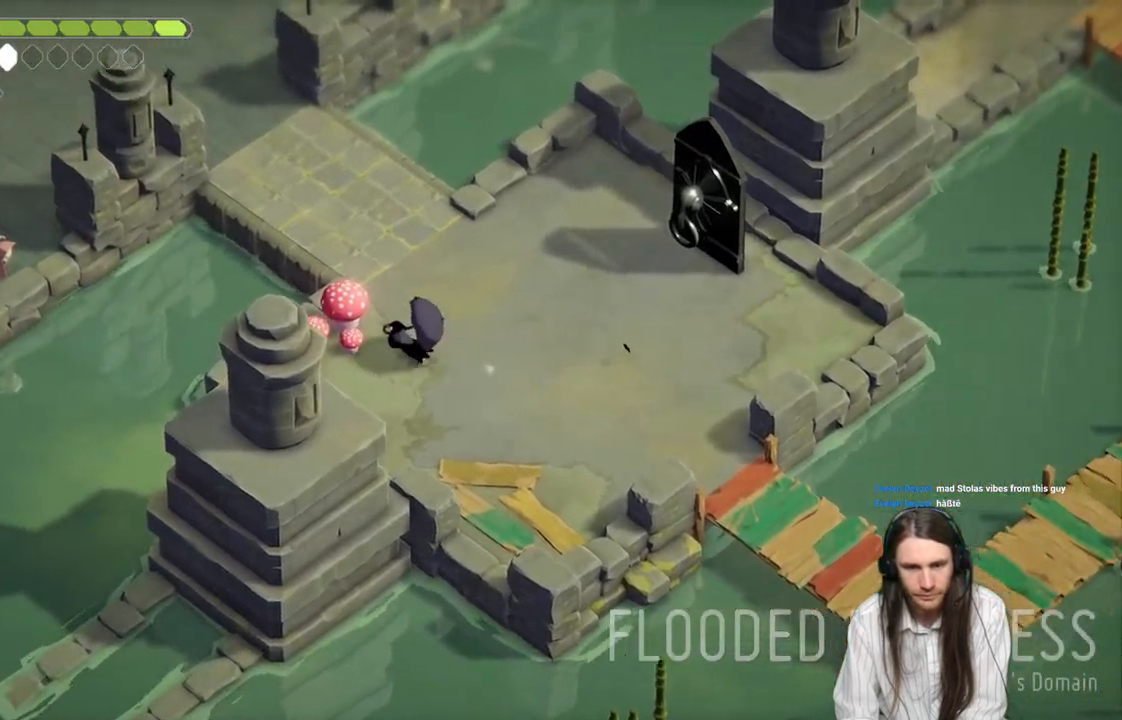
{"buttons": [], "left_stick": "center", "right_stick": "center", "events": [[33, "L1", "down"], [183, "L1", "up"], [233, "left_stick", "center"]]}
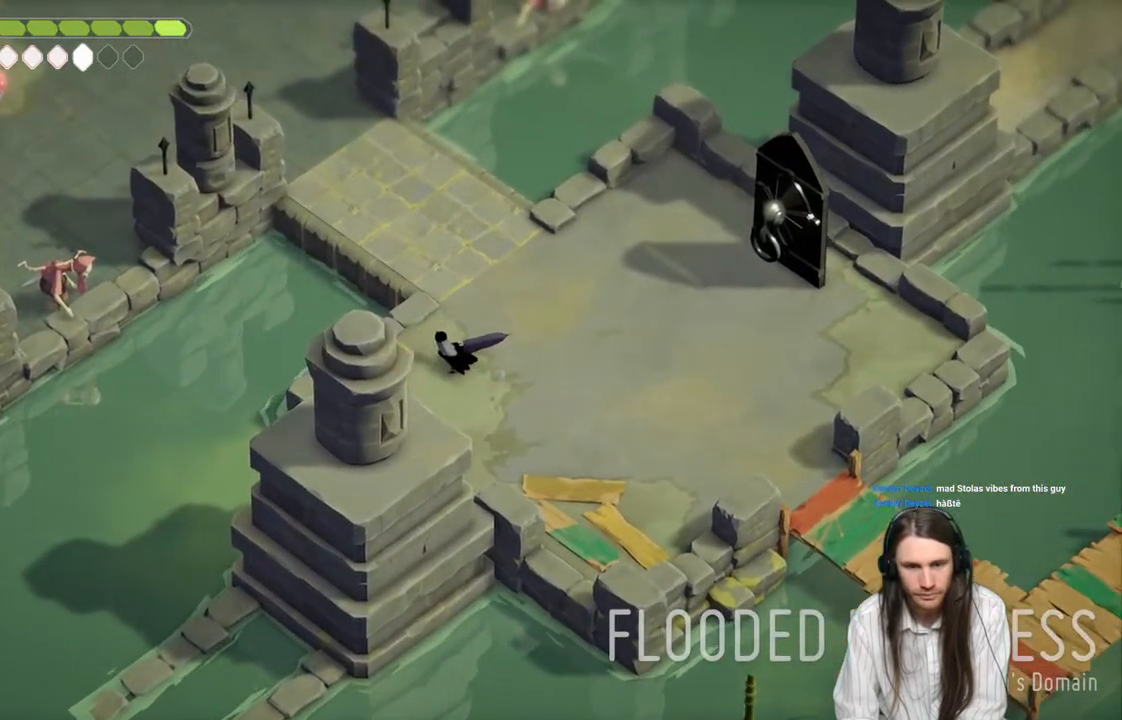
{"buttons": [], "left_stick": "up-right", "right_stick": "up", "events": [[283, "left_stick", "up-right"], [467, "right_stick", "up"]]}
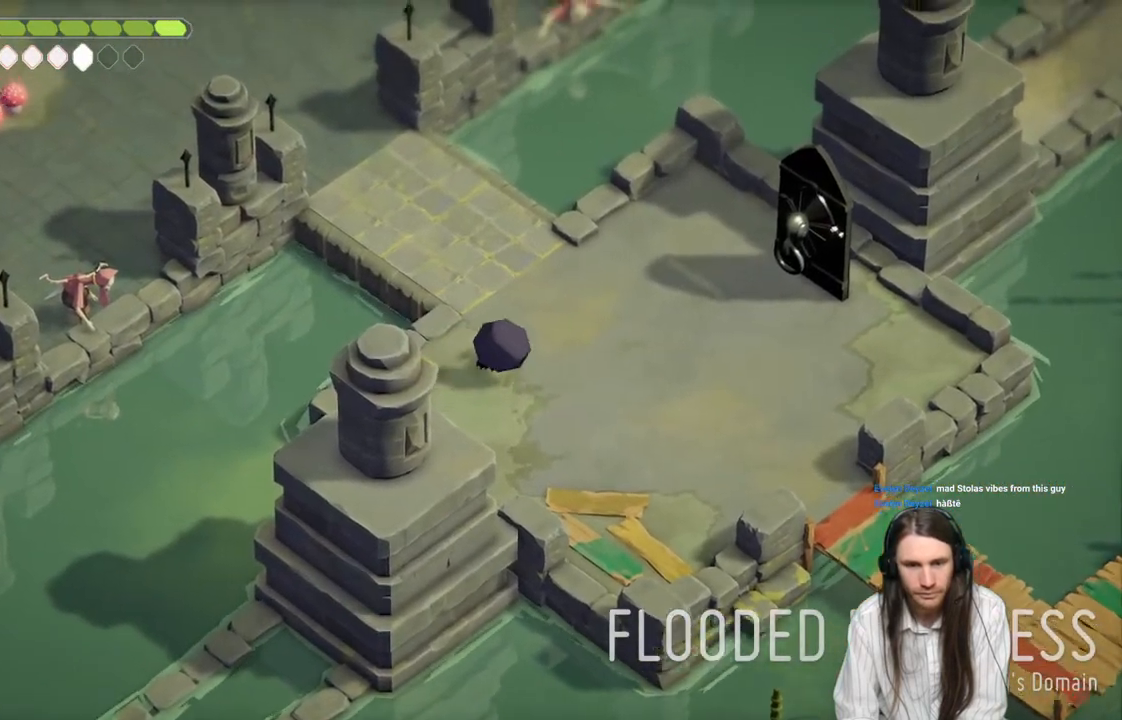
{"buttons": [], "left_stick": "center", "right_stick": "up", "events": [[83, "left_stick", "center"]]}
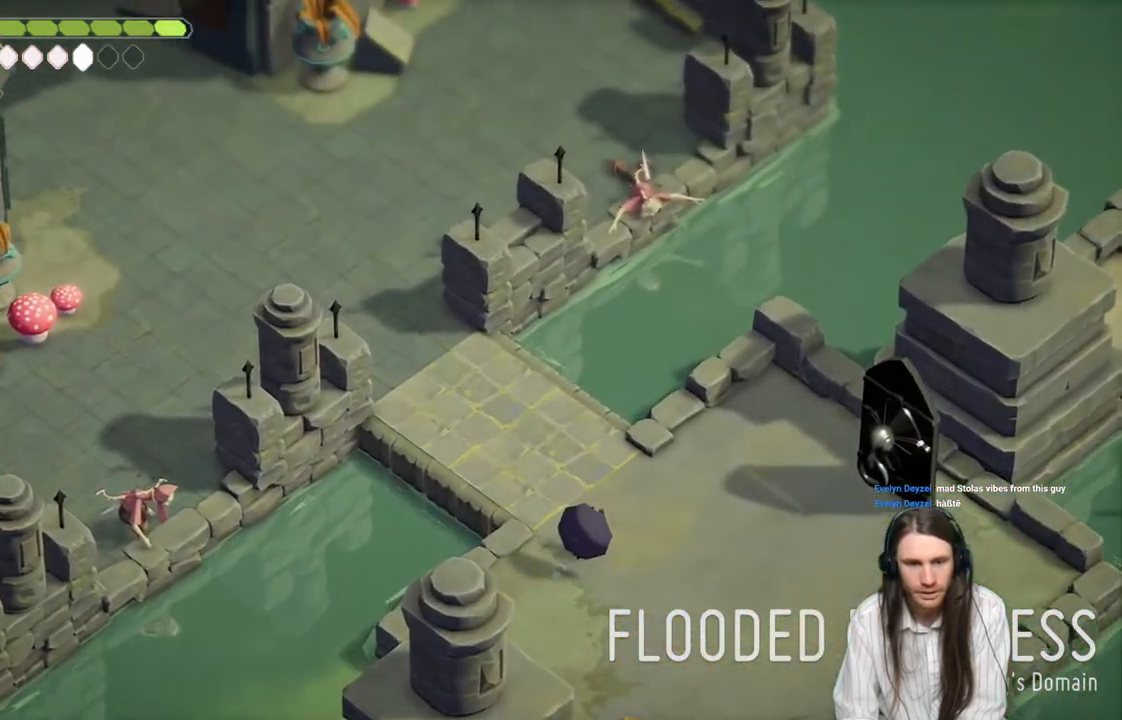
{"buttons": [], "left_stick": "center", "right_stick": "up", "events": []}
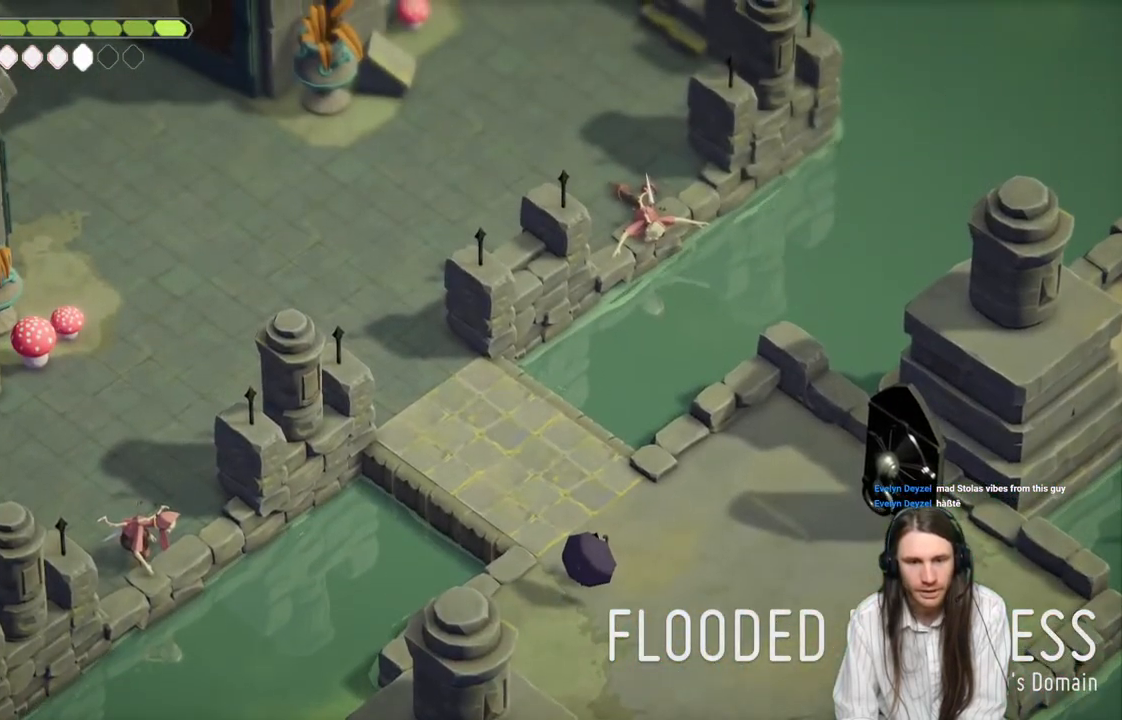
{"buttons": [], "left_stick": "center", "right_stick": "up", "events": []}
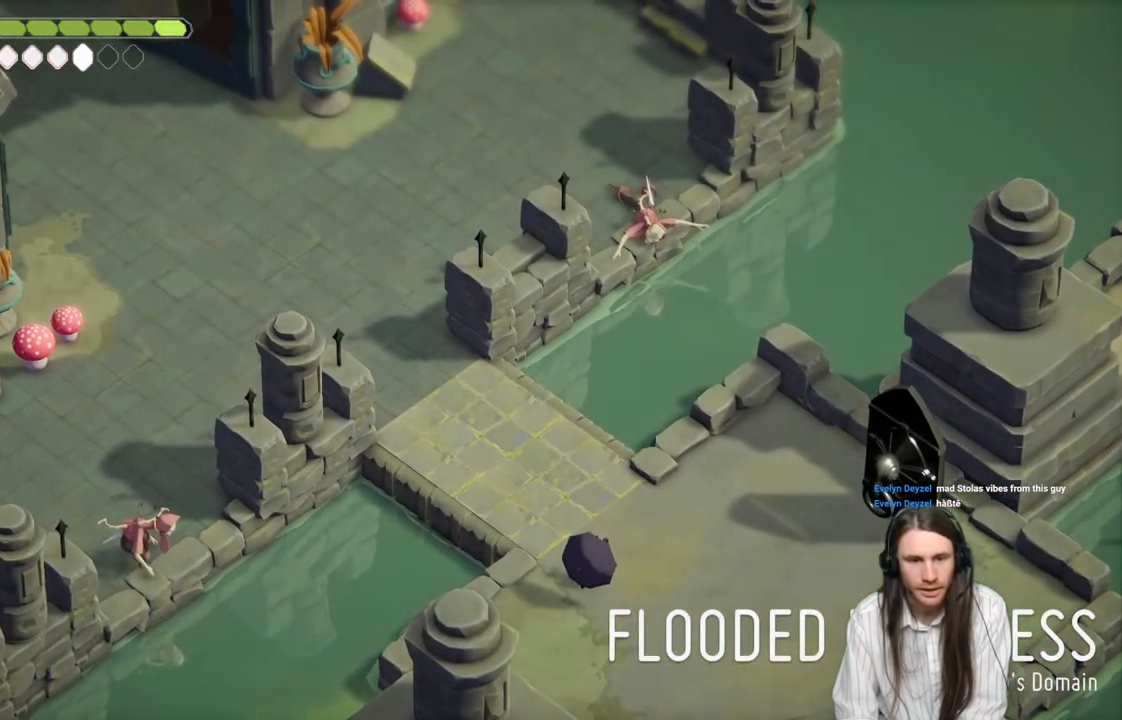
{"buttons": [], "left_stick": "center", "right_stick": "center", "events": [[100, "right_stick", "center"]]}
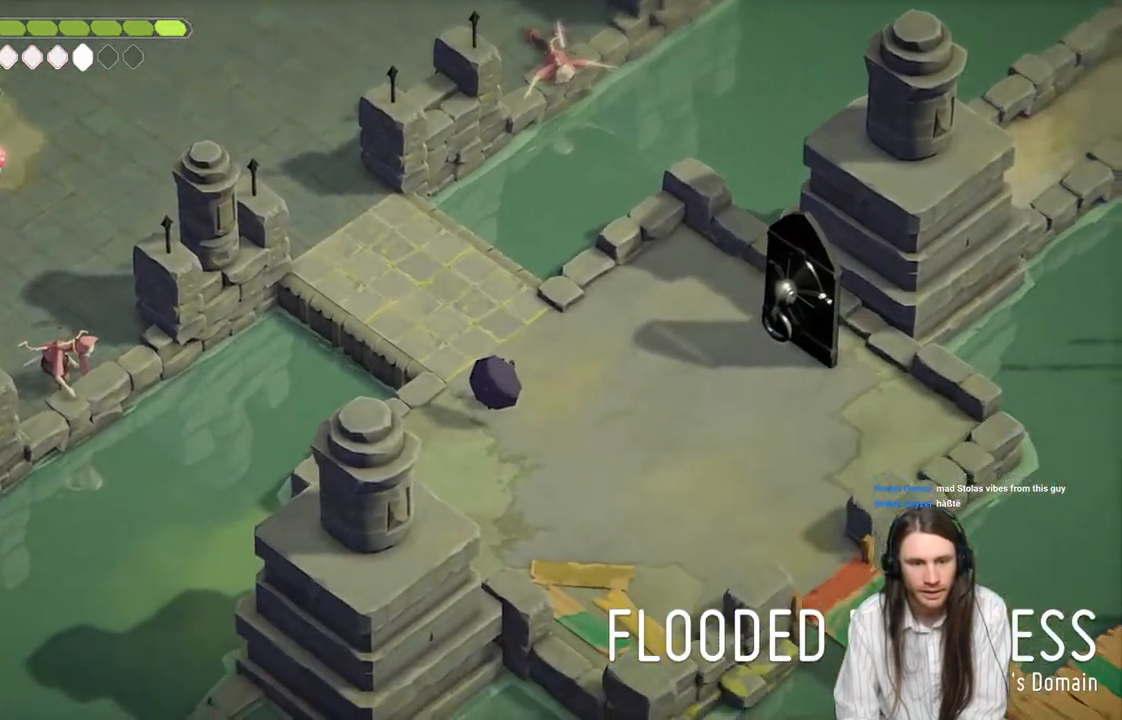
{"buttons": [], "left_stick": "center", "right_stick": "center", "events": []}
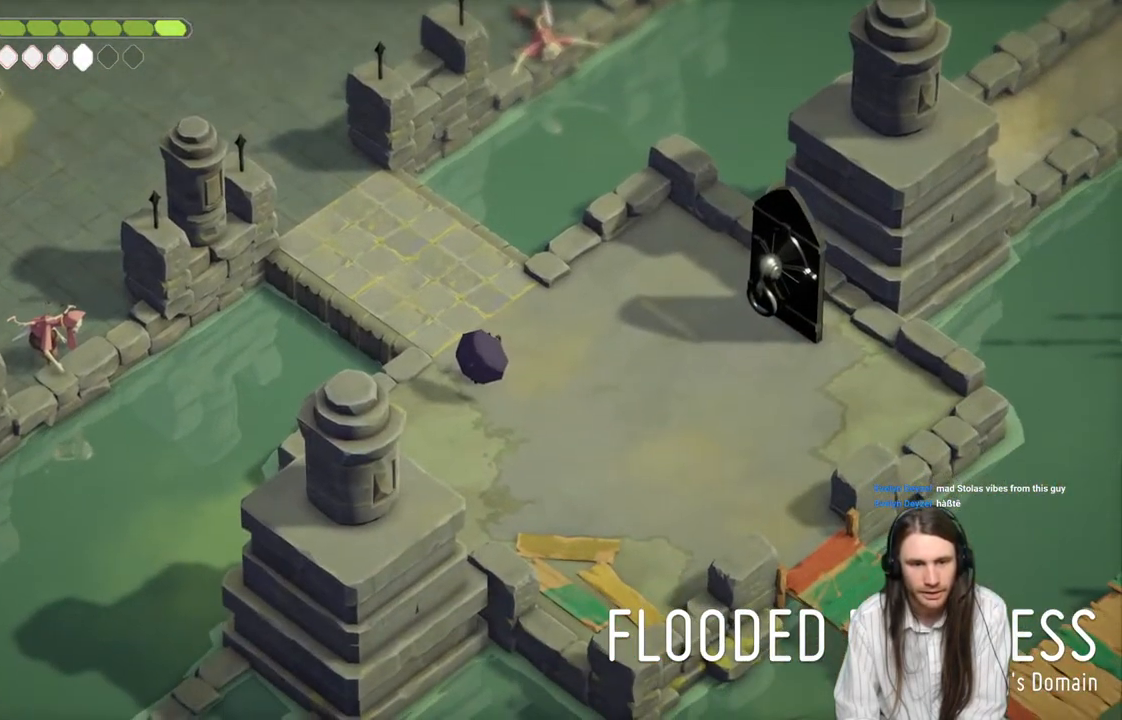
{"buttons": [], "left_stick": "up", "right_stick": "center", "events": [[483, "left_stick", "up"]]}
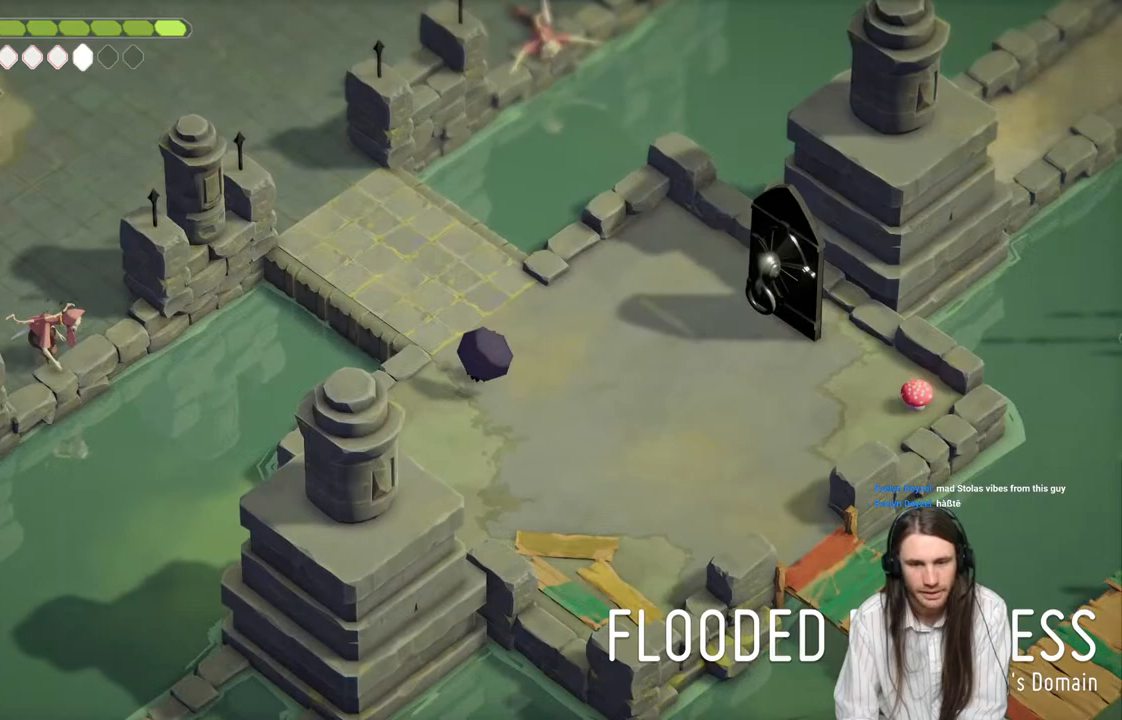
{"buttons": [], "left_stick": "up-left", "right_stick": "center", "events": [[183, "left_stick", "up-left"]]}
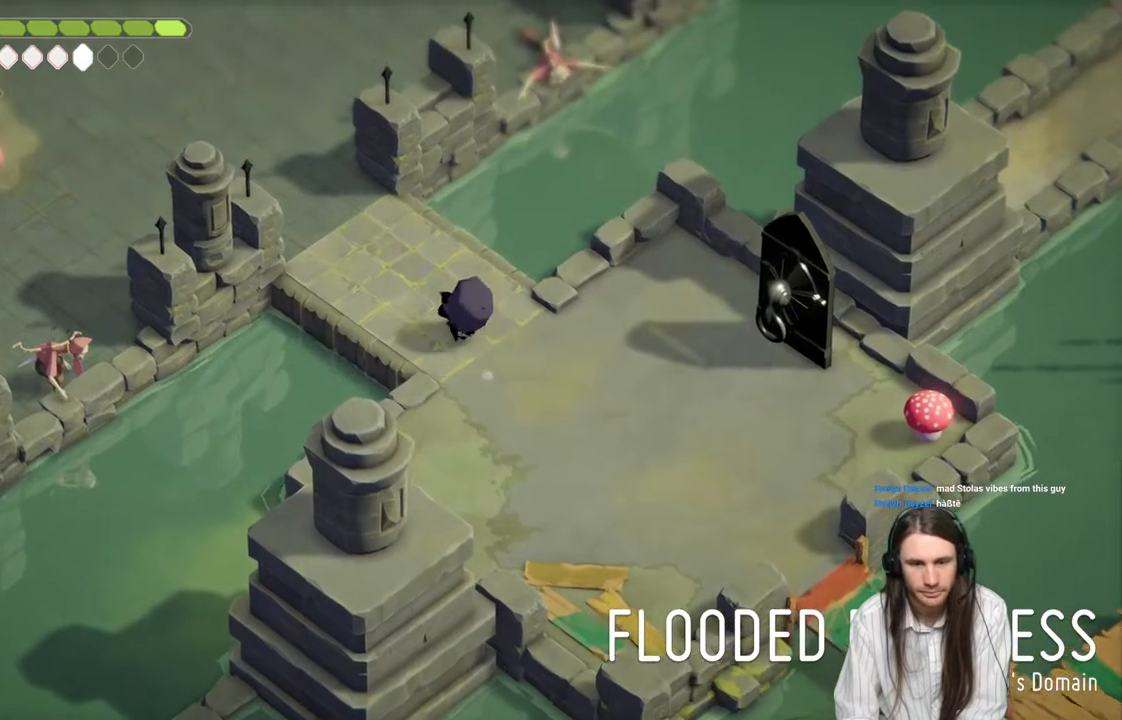
{"buttons": [], "left_stick": "up-left", "right_stick": "center", "events": []}
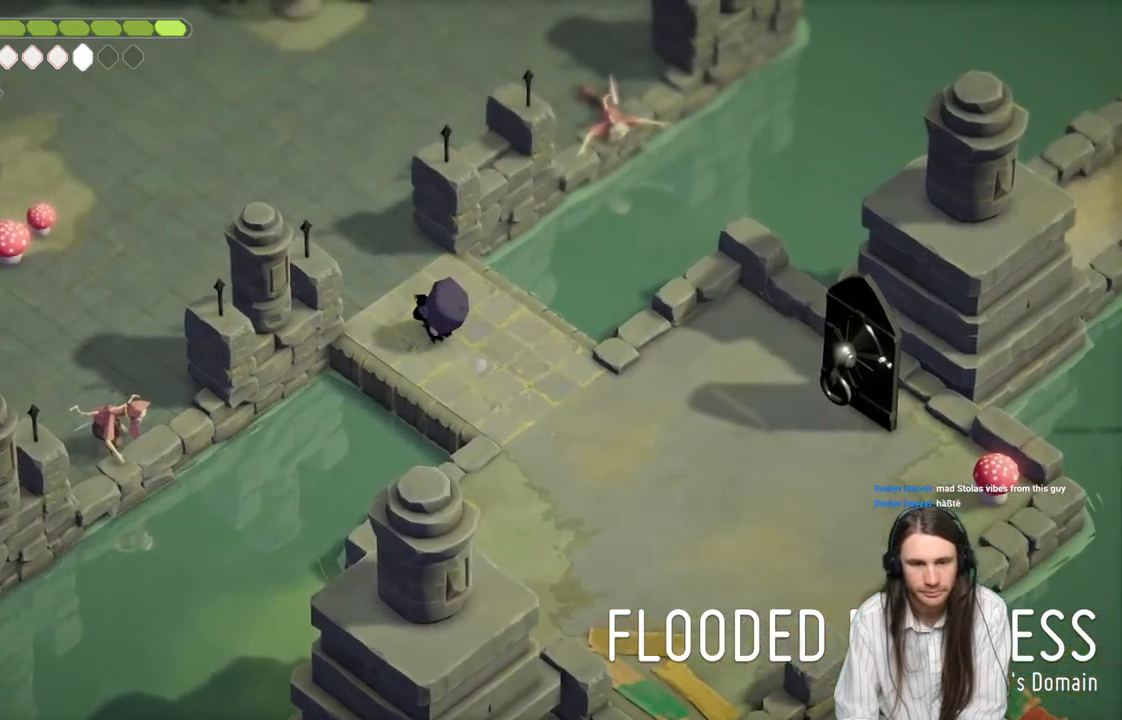
{"buttons": [], "left_stick": "up-left", "right_stick": "center", "events": []}
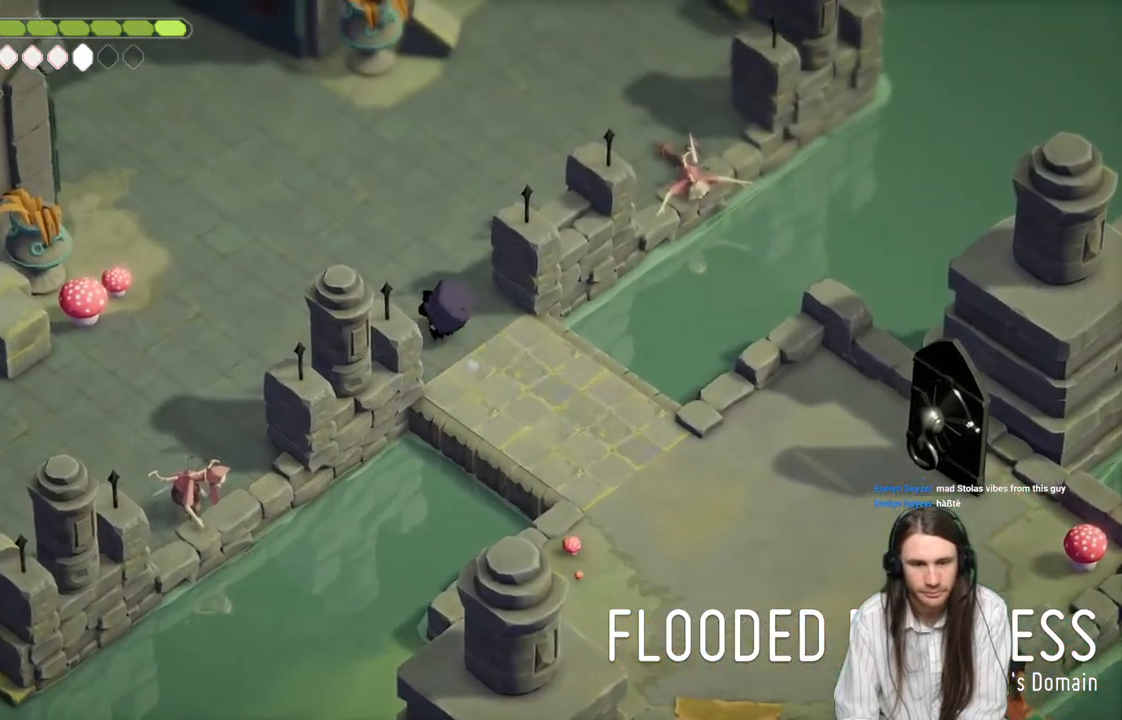
{"buttons": [], "left_stick": "up-left", "right_stick": "center", "events": []}
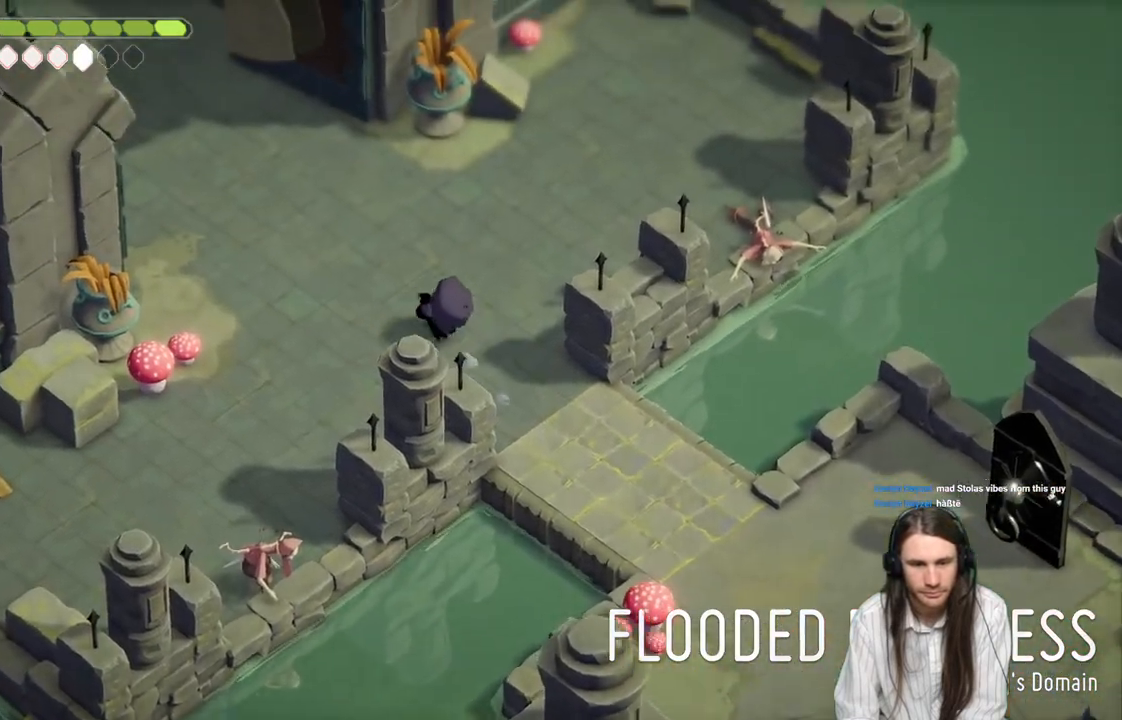
{"buttons": [], "left_stick": "down-left", "right_stick": "center", "events": [[317, "left_stick", "down-left"]]}
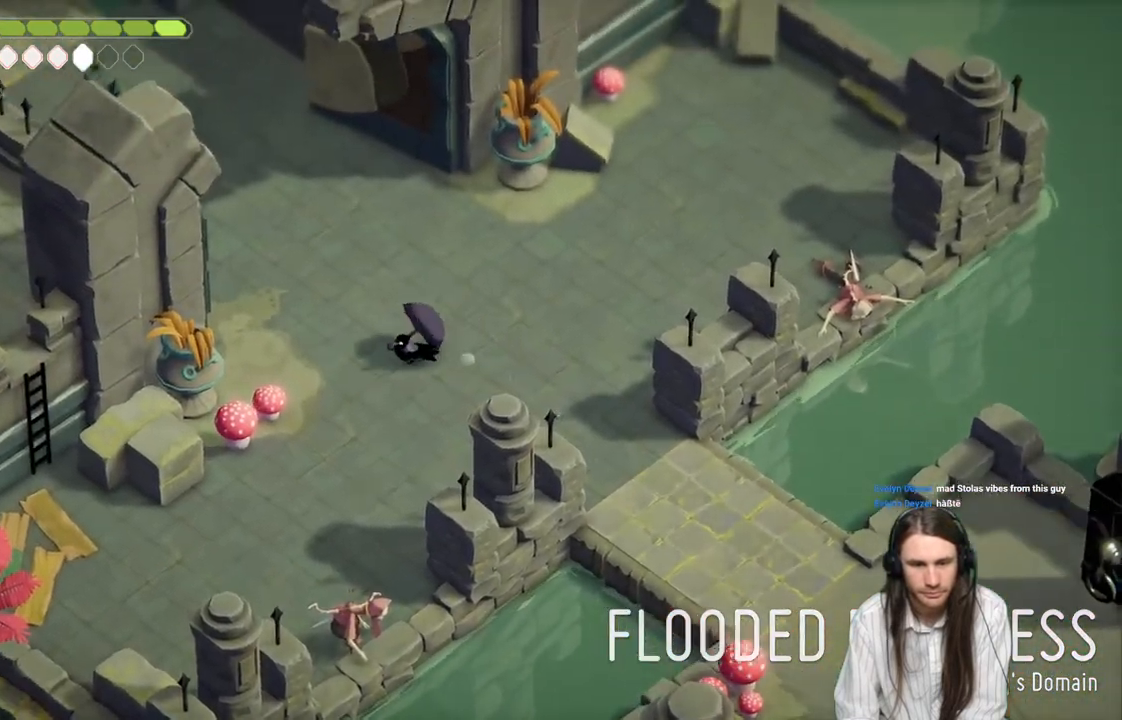
{"buttons": [], "left_stick": "down-left", "right_stick": "center", "events": [[183, "L2", "down"], [467, "L2", "up"]]}
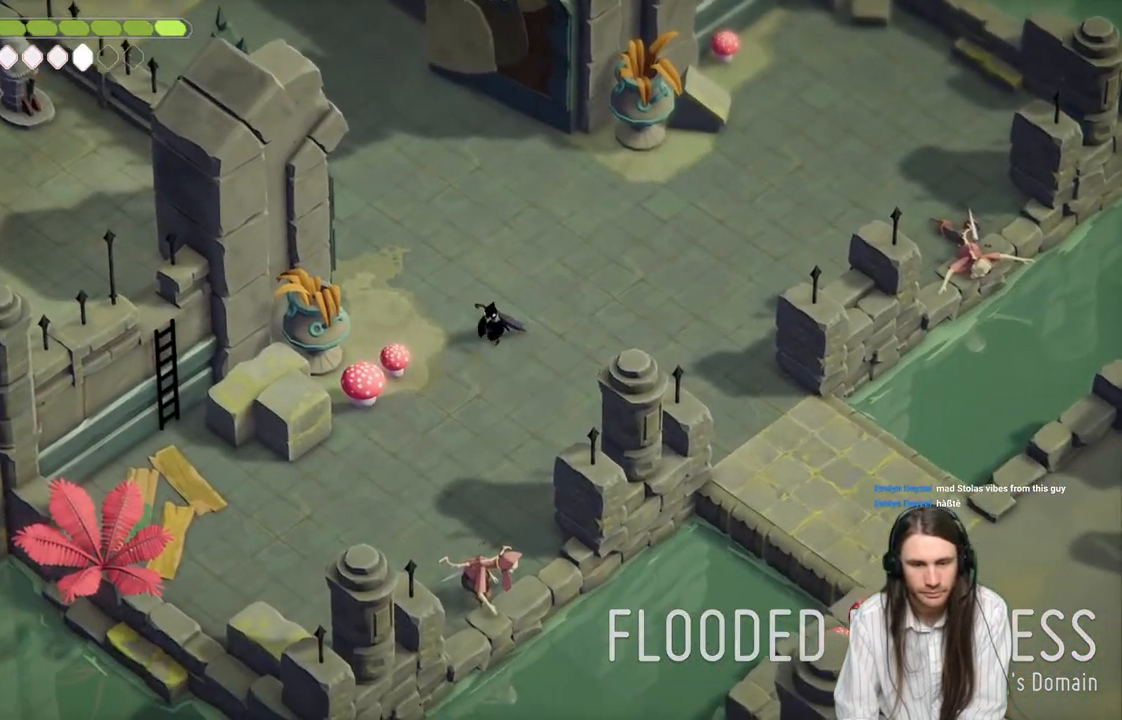
{"buttons": ["L1"], "left_stick": "up-left", "right_stick": "center", "events": [[483, "L1", "down"], [483, "left_stick", "up-left"]]}
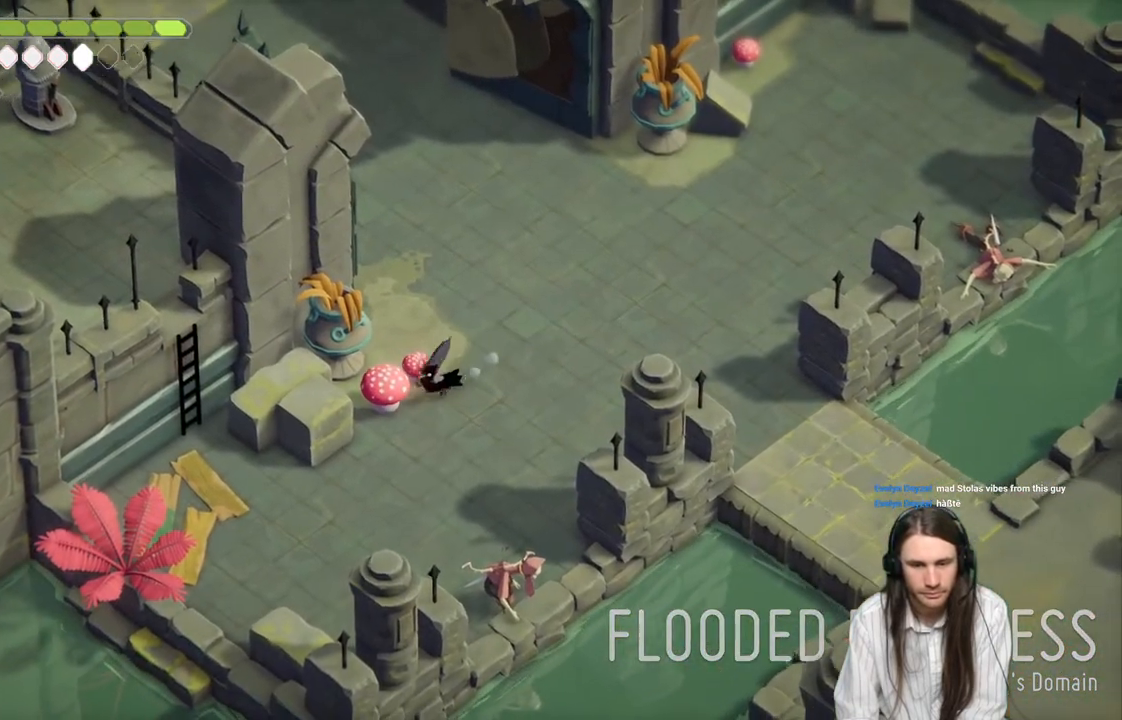
{"buttons": [], "left_stick": "center", "right_stick": "center", "events": [[133, "L1", "up"], [383, "left_stick", "center"]]}
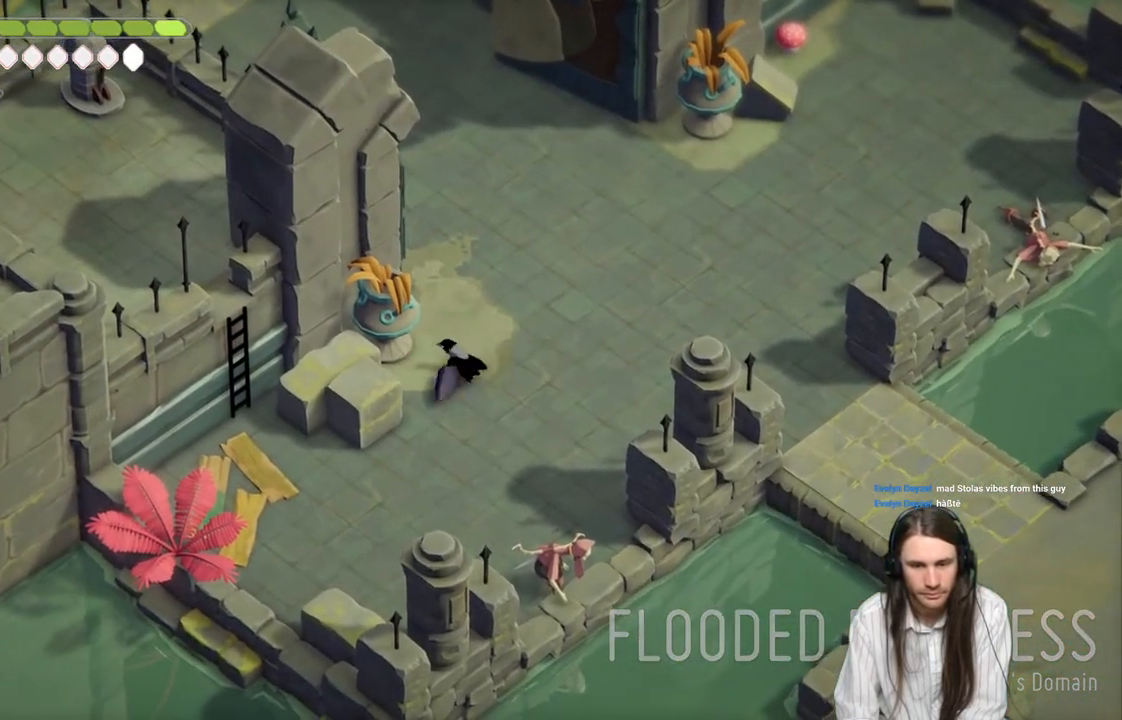
{"buttons": [], "left_stick": "center", "right_stick": "center", "events": []}
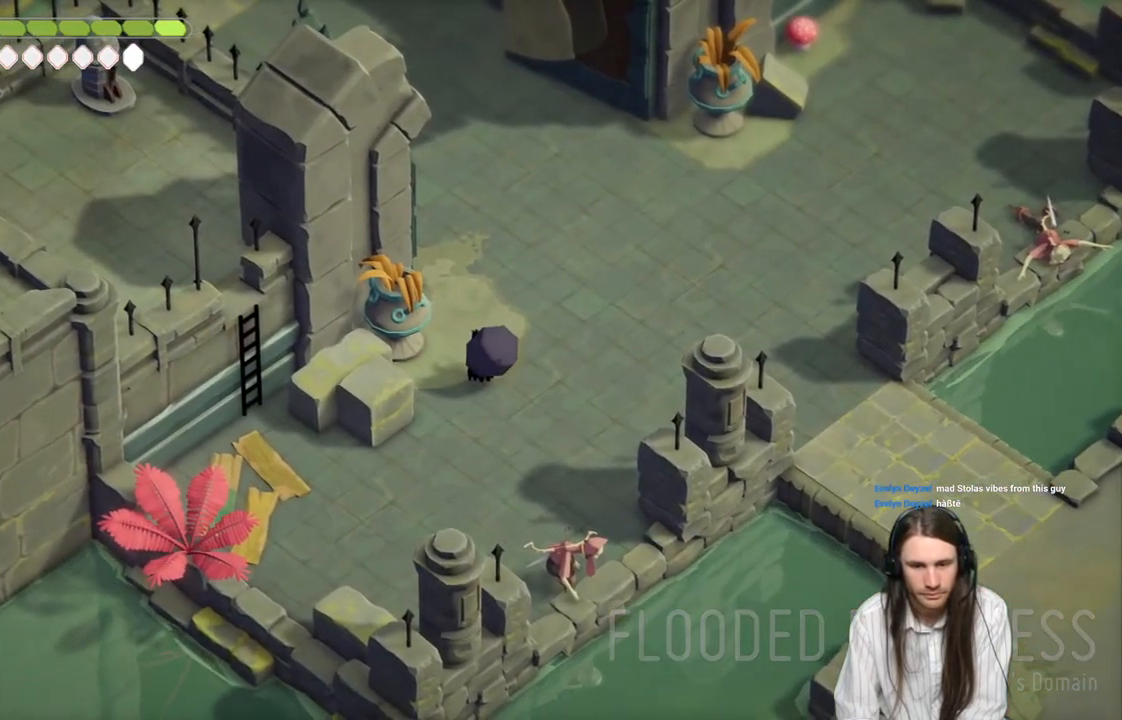
{"buttons": [], "left_stick": "center", "right_stick": "up", "events": [[267, "right_stick", "up"]]}
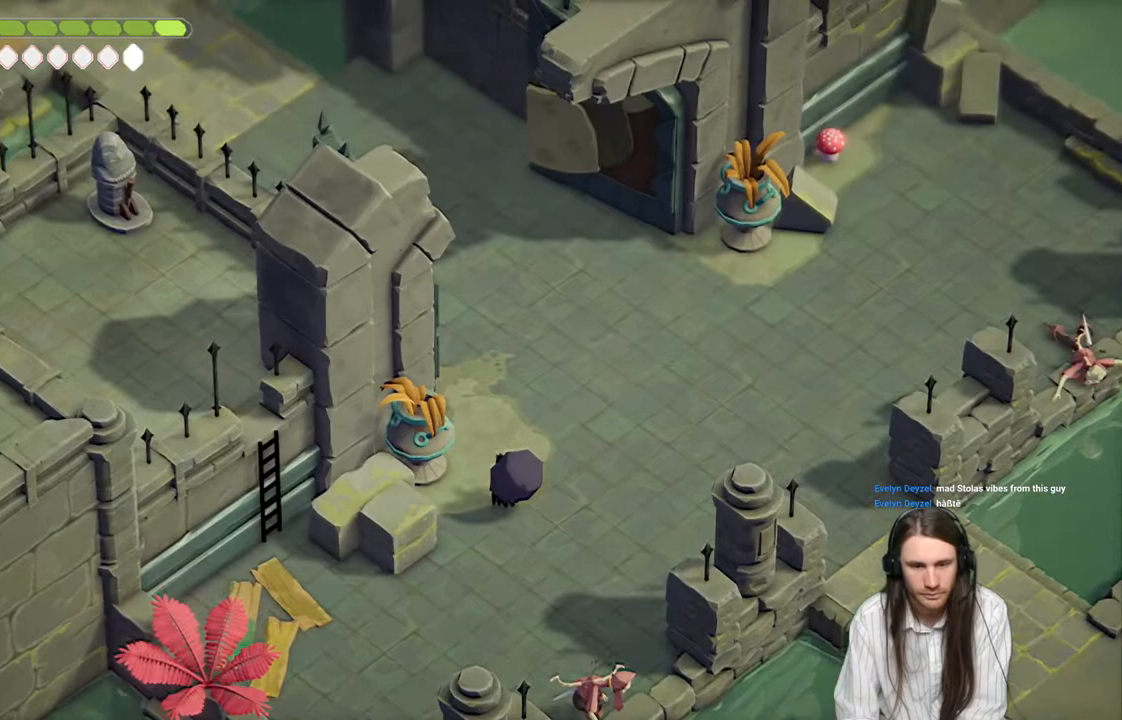
{"buttons": [], "left_stick": "center", "right_stick": "up", "events": []}
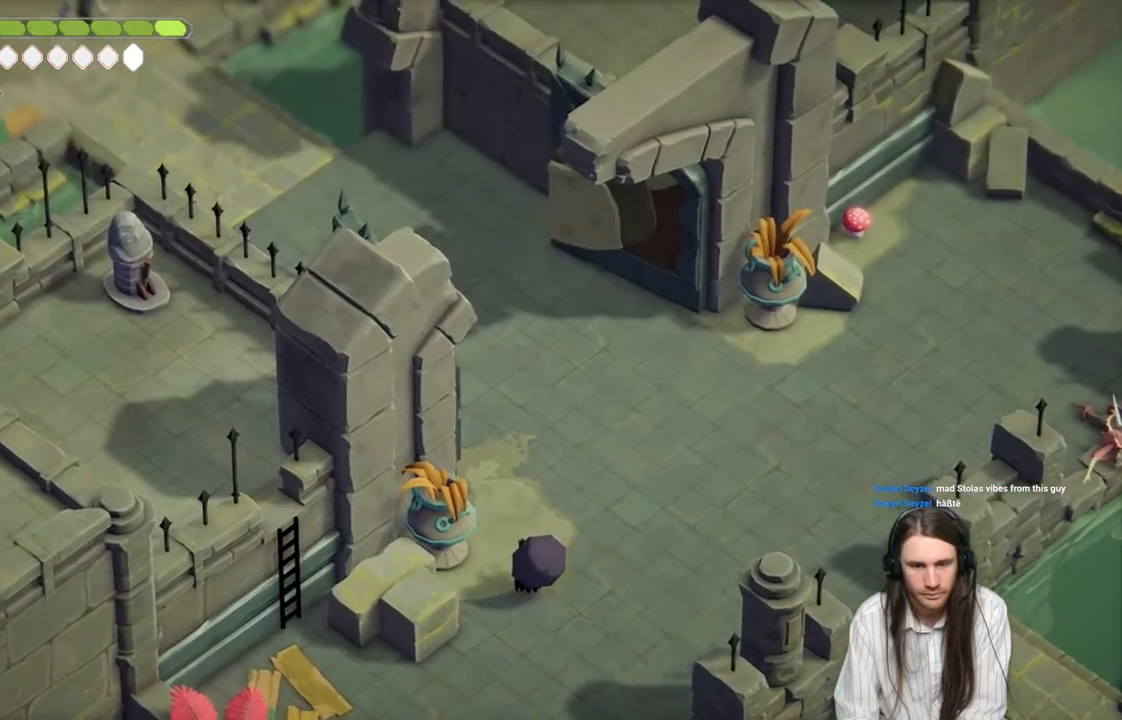
{"buttons": [], "left_stick": "center", "right_stick": "center", "events": [[367, "right_stick", "center"]]}
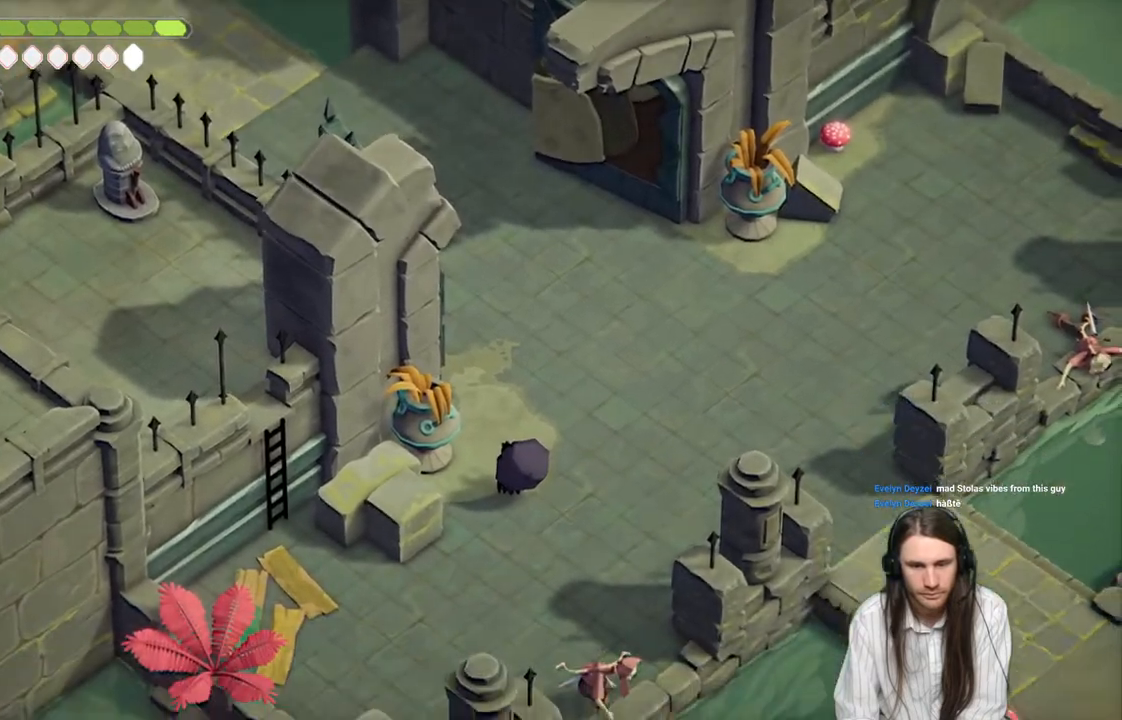
{"buttons": [], "left_stick": "down-left", "right_stick": "center", "events": [[400, "left_stick", "down-left"]]}
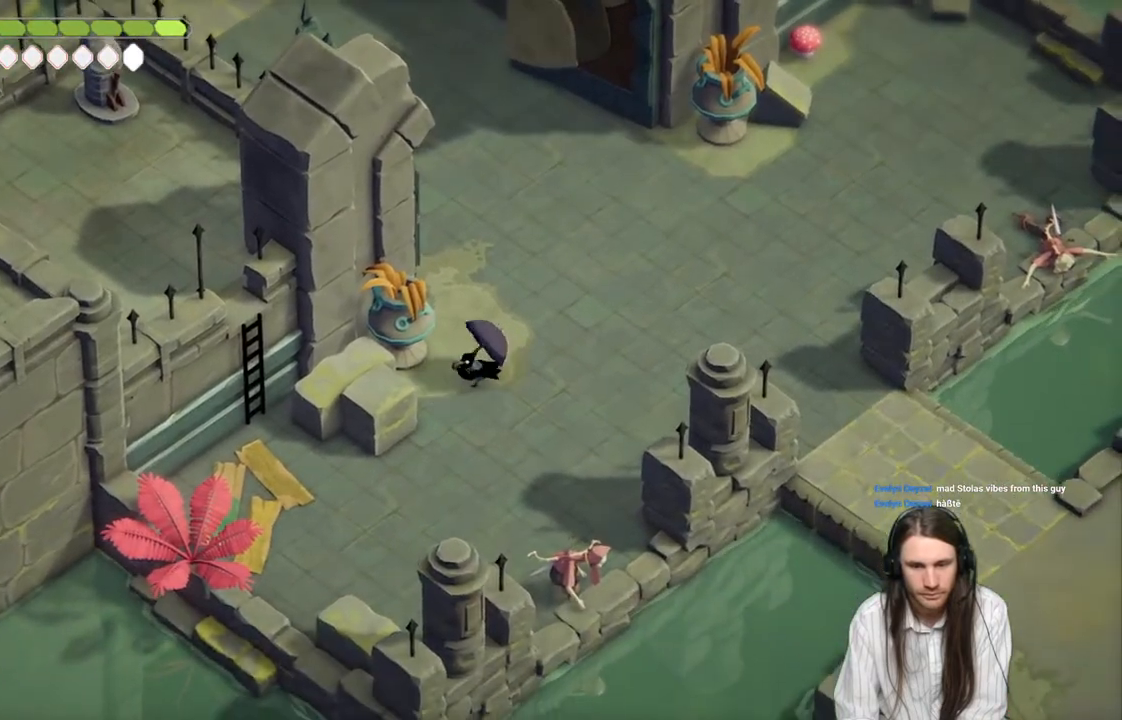
{"buttons": [], "left_stick": "down-left", "right_stick": "down-left", "events": [[17, "right_stick", "down-left"]]}
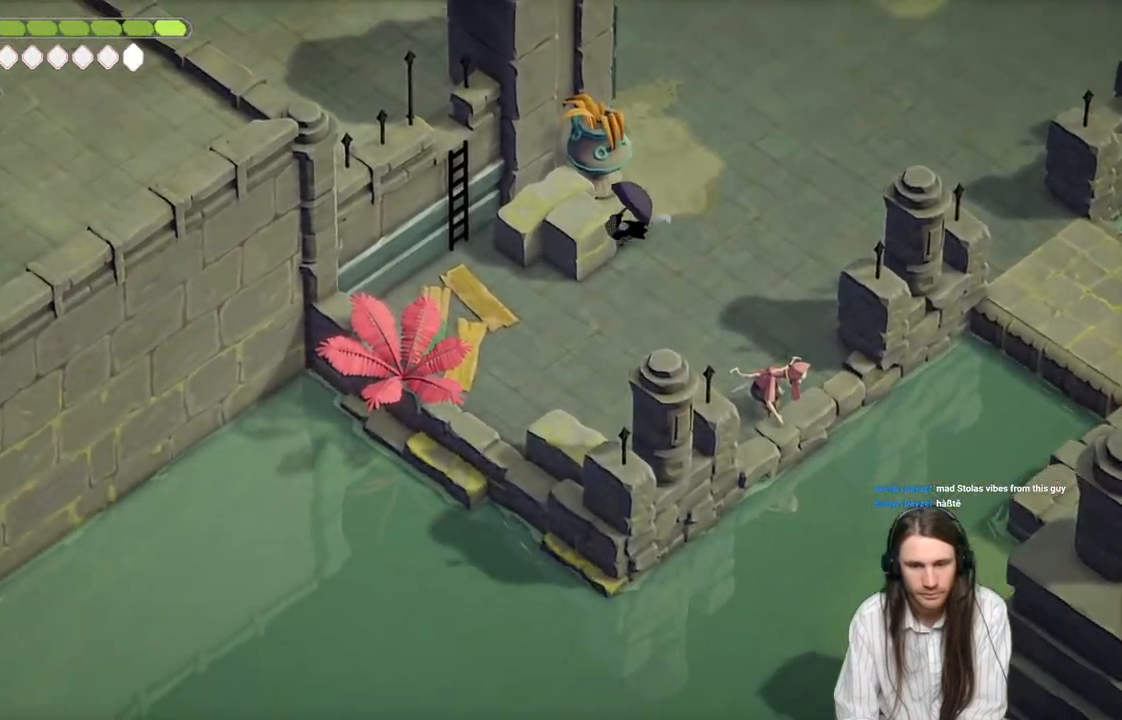
{"buttons": [], "left_stick": "down-left", "right_stick": "center", "events": [[217, "left_stick", "down"], [350, "right_stick", "center"], [467, "left_stick", "down-left"]]}
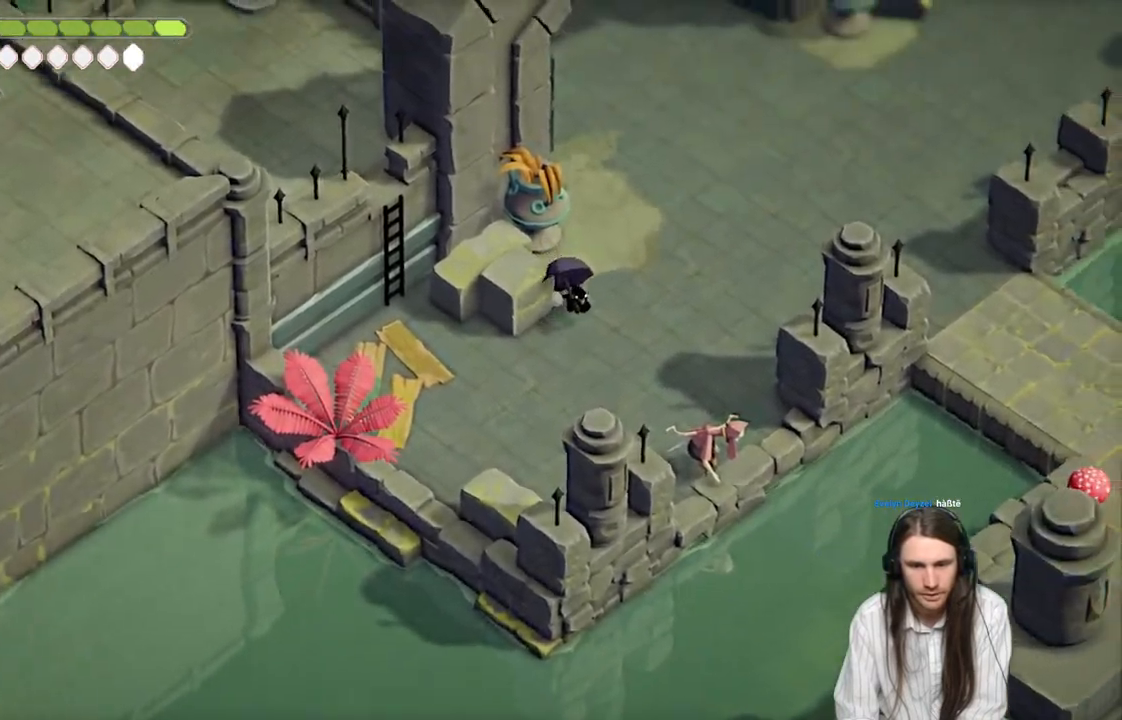
{"buttons": [], "left_stick": "up-left", "right_stick": "center", "events": [[500, "left_stick", "up-left"]]}
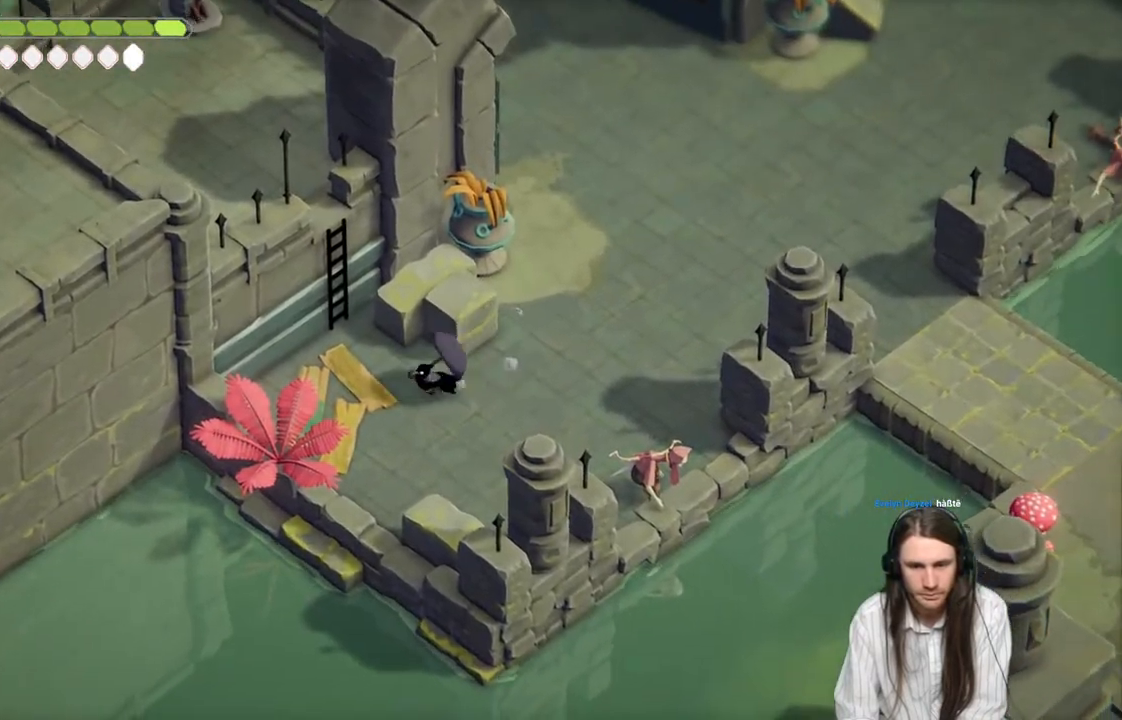
{"buttons": ["Y"], "left_stick": "up-left", "right_stick": "center", "events": [[283, "Y", "down"], [367, "Y", "up"], [483, "Y", "down"]]}
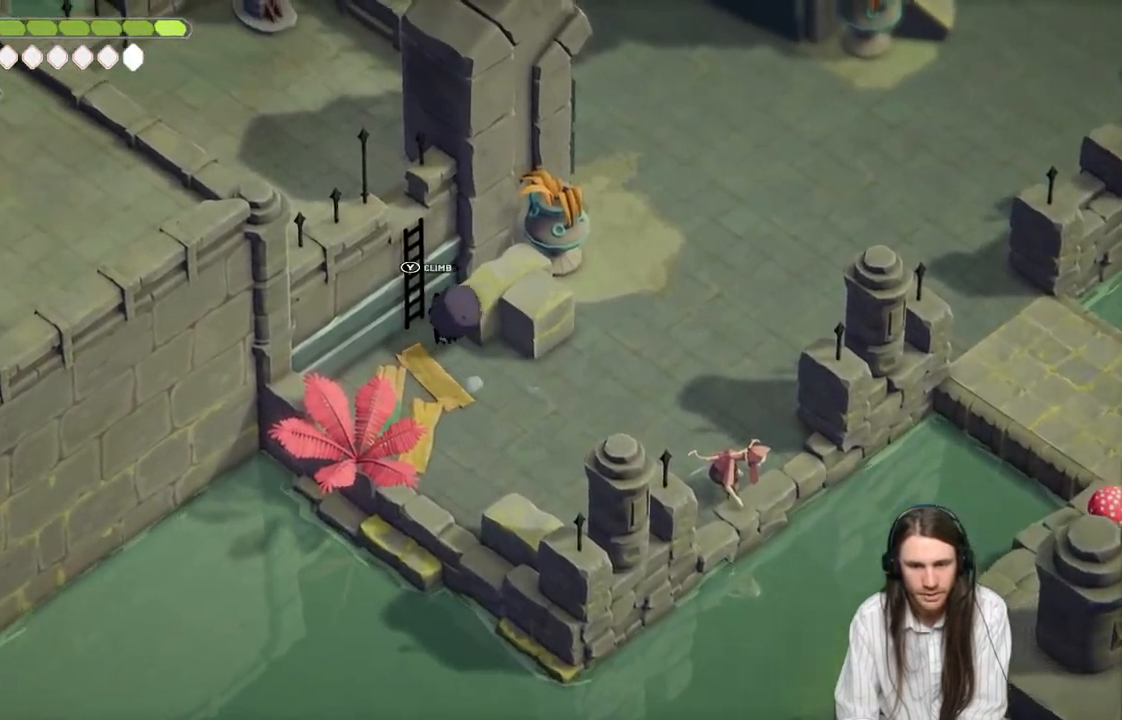
{"buttons": [], "left_stick": "center", "right_stick": "center", "events": [[17, "left_stick", "center"], [50, "Y", "up"]]}
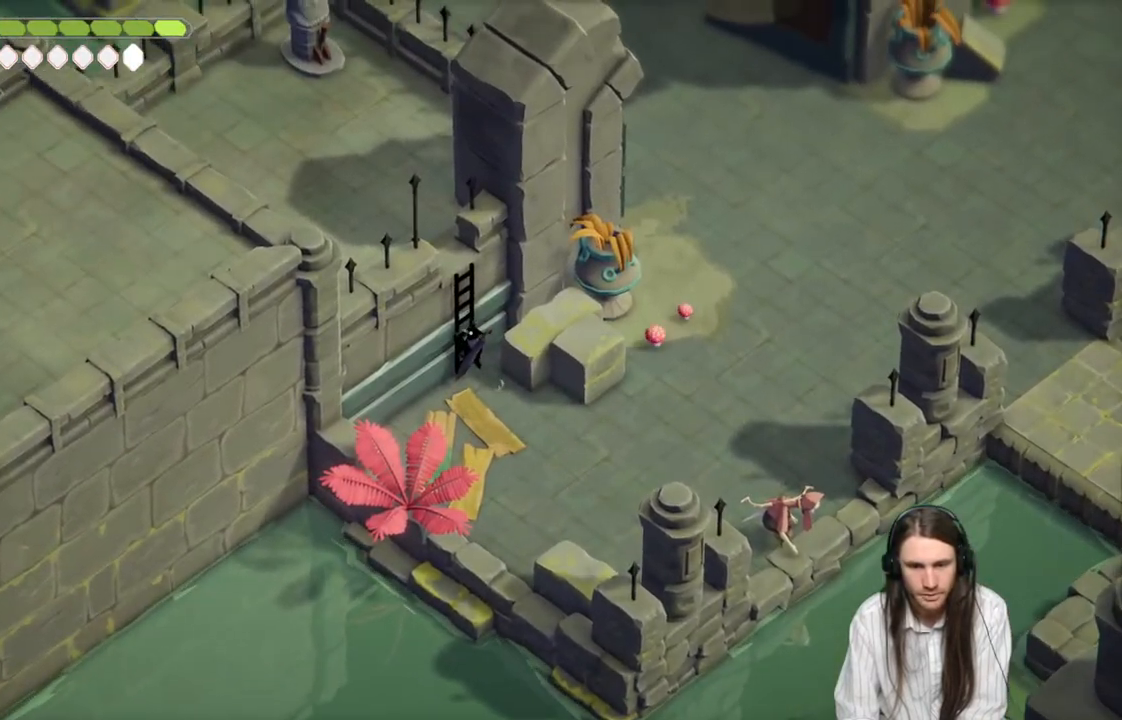
{"buttons": [], "left_stick": "up", "right_stick": "center", "events": [[33, "left_stick", "up"]]}
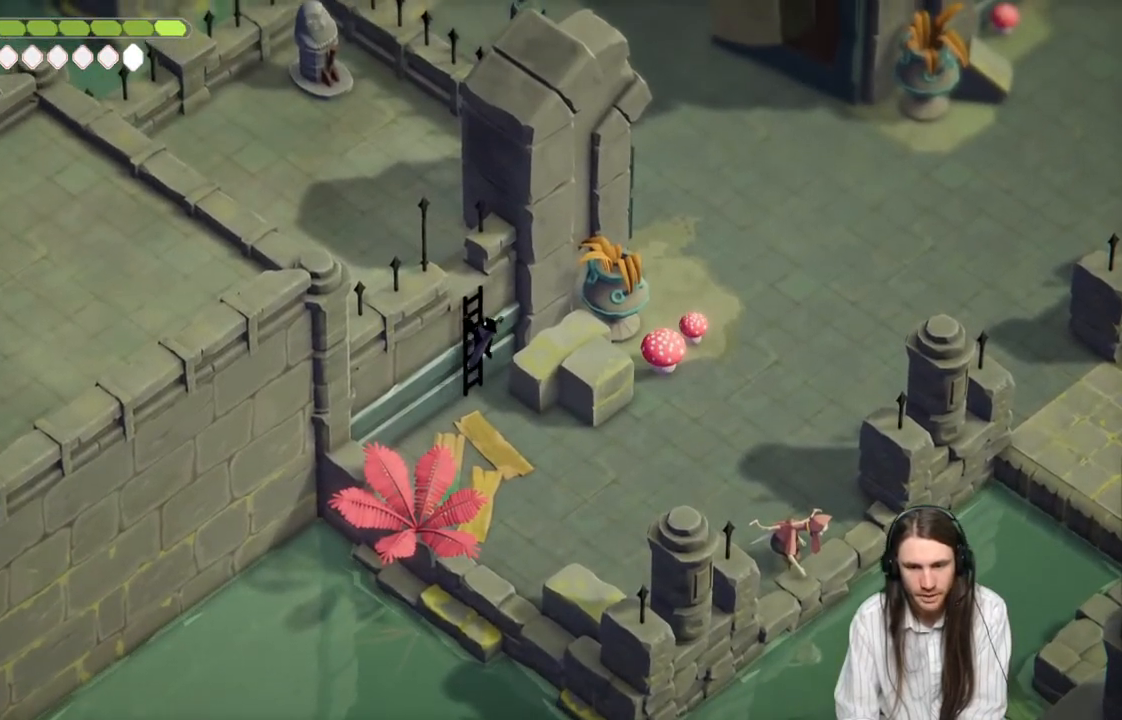
{"buttons": [], "left_stick": "up", "right_stick": "up-left", "events": [[500, "right_stick", "up-left"]]}
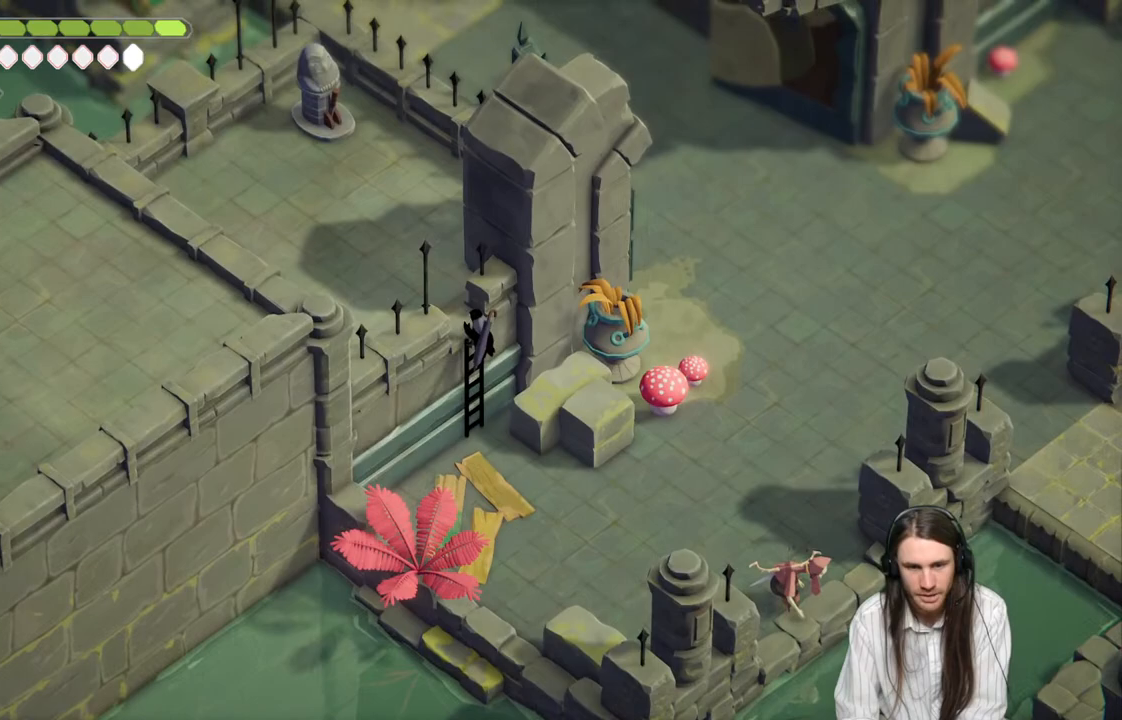
{"buttons": [], "left_stick": "up", "right_stick": "up-left", "events": []}